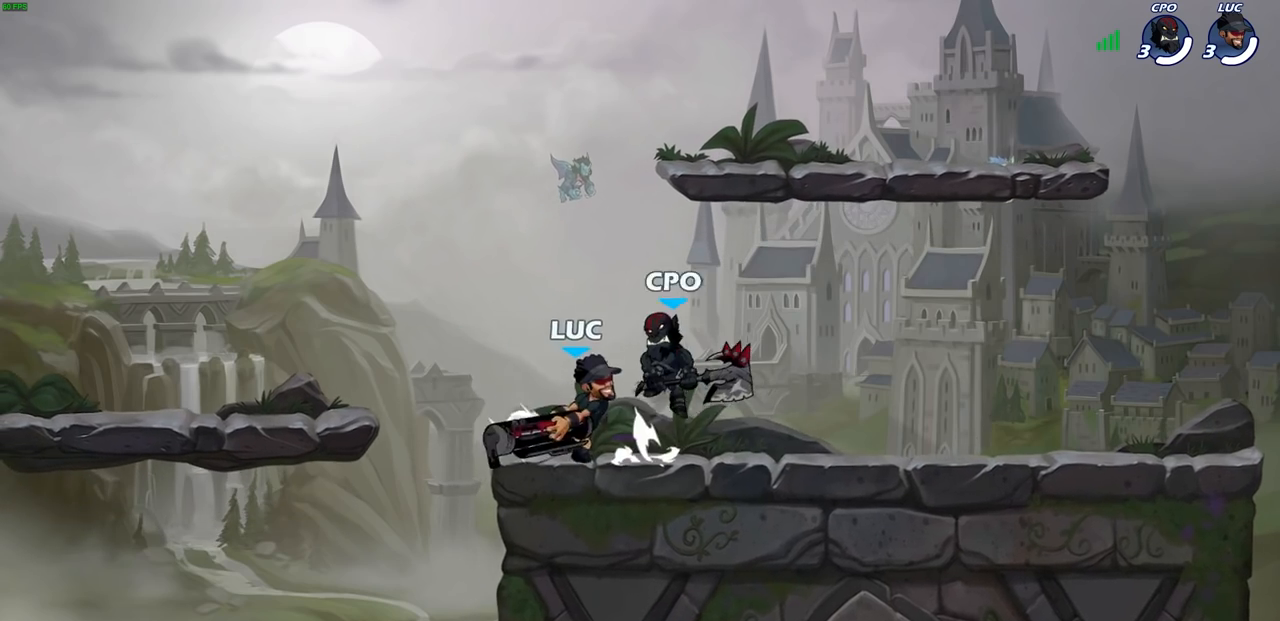
Gameplay with a controller (PlayStation layout); each line is a JSON object with the inputs held at the frame after it. "events" lists button and stick changes between this image and that frame as [ms after this image, input, new state], when the widget could be followed in between.
{"buttons": [], "left_stick": "center", "right_stick": "center", "events": [[367, "CROSS", "down"], [483, "CROSS", "up"]]}
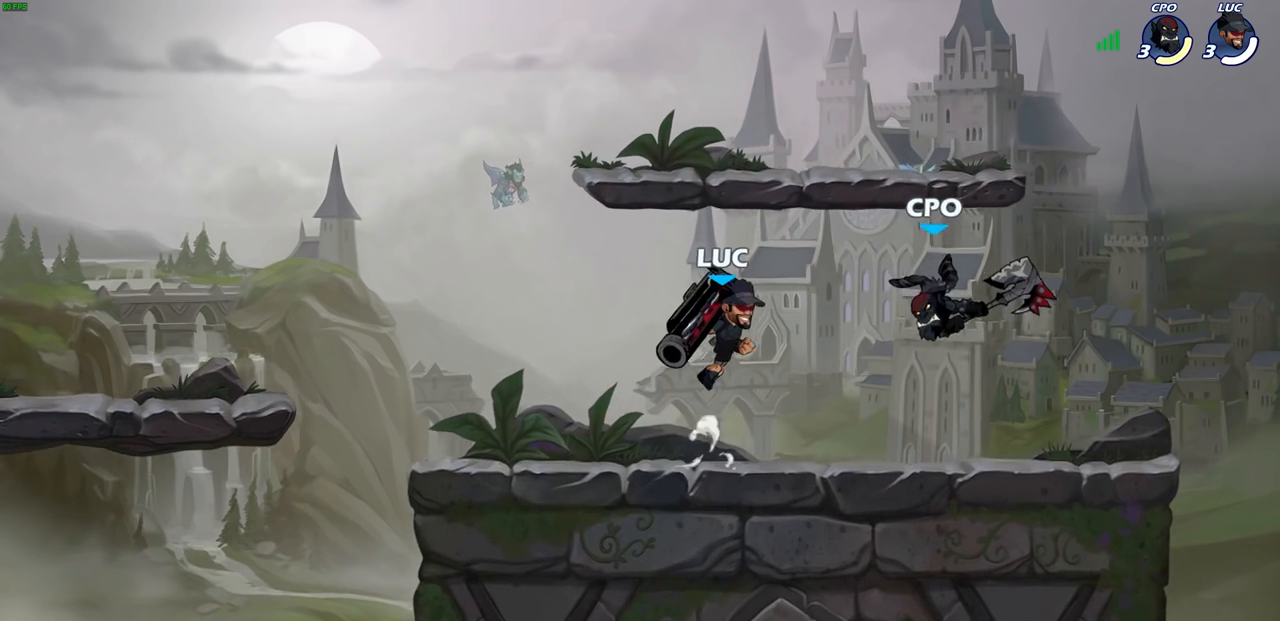
{"buttons": [], "left_stick": "center", "right_stick": "center", "events": [[117, "R1", "down"], [117, "R2", "down"], [250, "SQUARE", "down"], [267, "R1", "up"], [300, "R2", "up"], [300, "SQUARE", "up"]]}
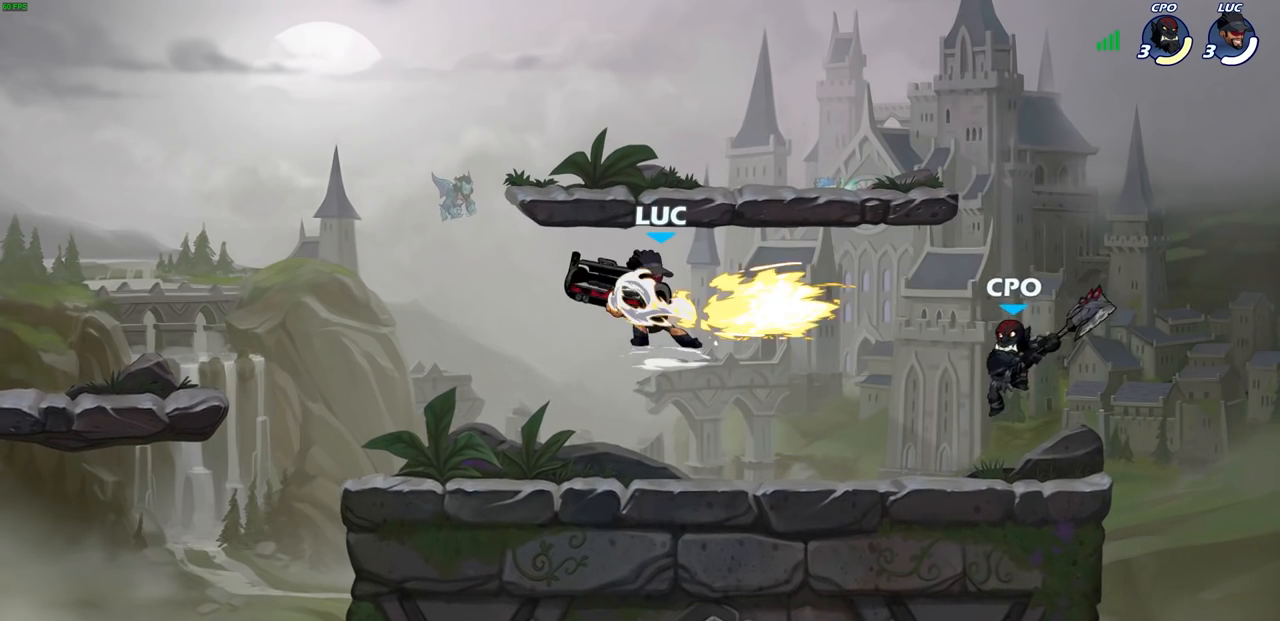
{"buttons": [], "left_stick": "right", "right_stick": "center", "events": [[33, "left_stick", "left"], [217, "left_stick", "right"], [317, "SQUARE", "down"], [433, "SQUARE", "up"]]}
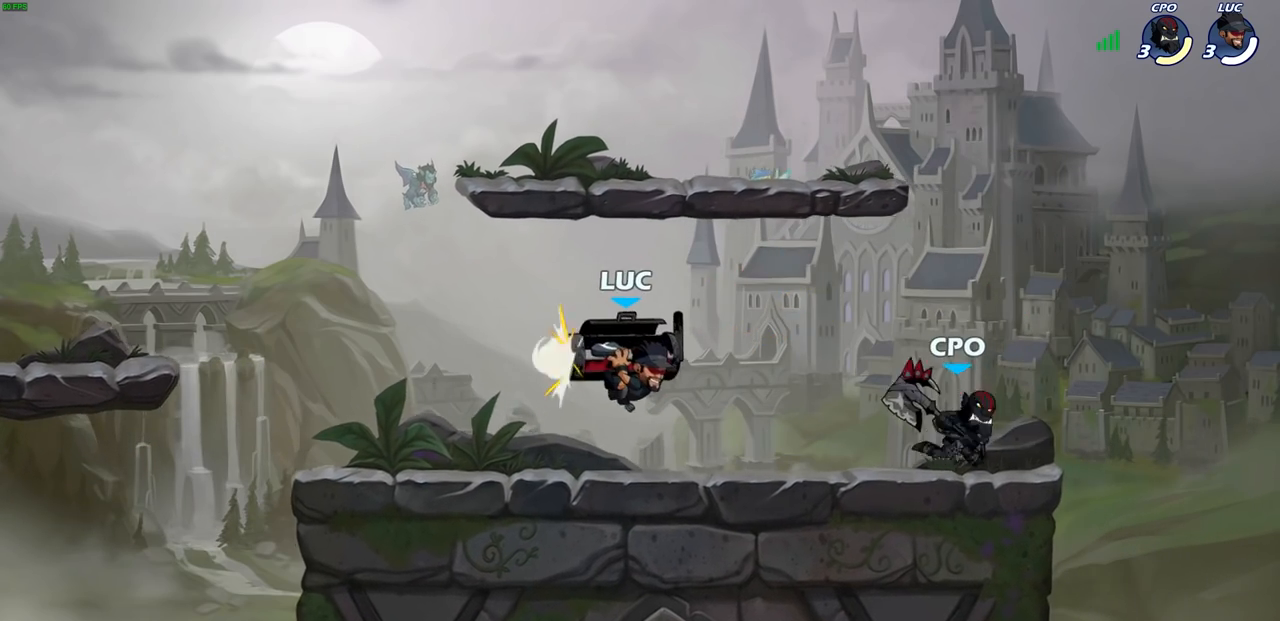
{"buttons": [], "left_stick": "left", "right_stick": "center", "events": [[183, "left_stick", "center"], [383, "left_stick", "left"]]}
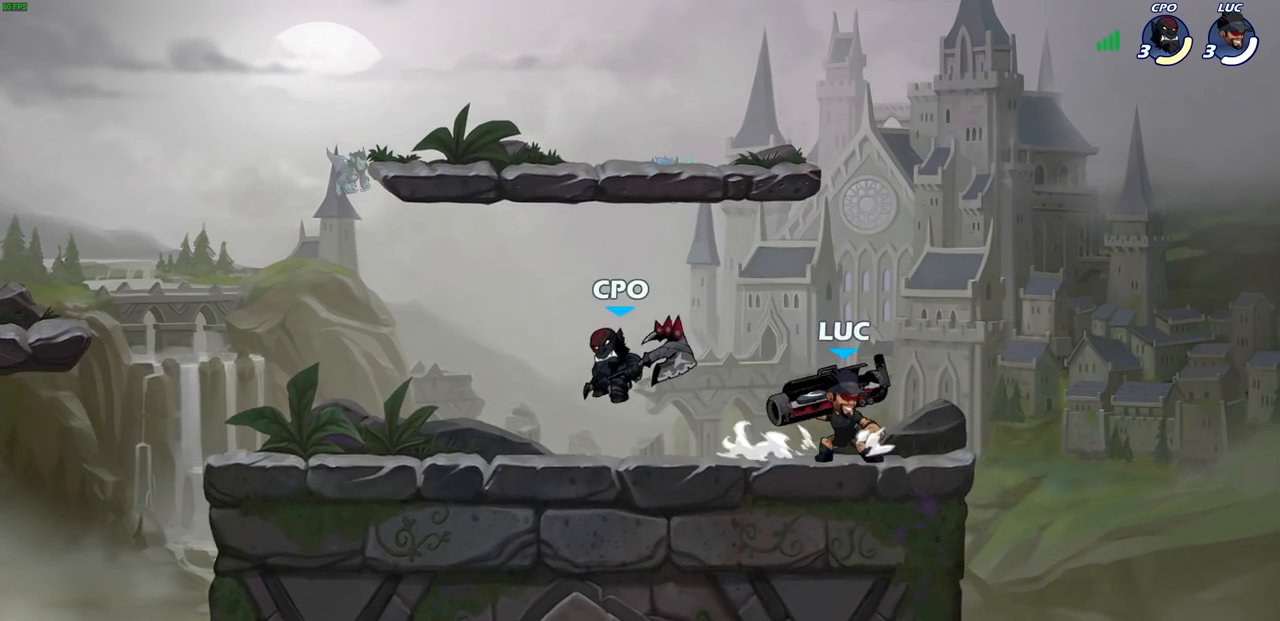
{"buttons": ["R1", "R2"], "left_stick": "center", "right_stick": "center", "events": [[167, "left_stick", "center"], [217, "left_stick", "up"], [233, "R2", "down"], [267, "left_stick", "up-right"], [283, "R2", "up"], [350, "R1", "down"], [350, "R2", "down"], [417, "left_stick", "center"]]}
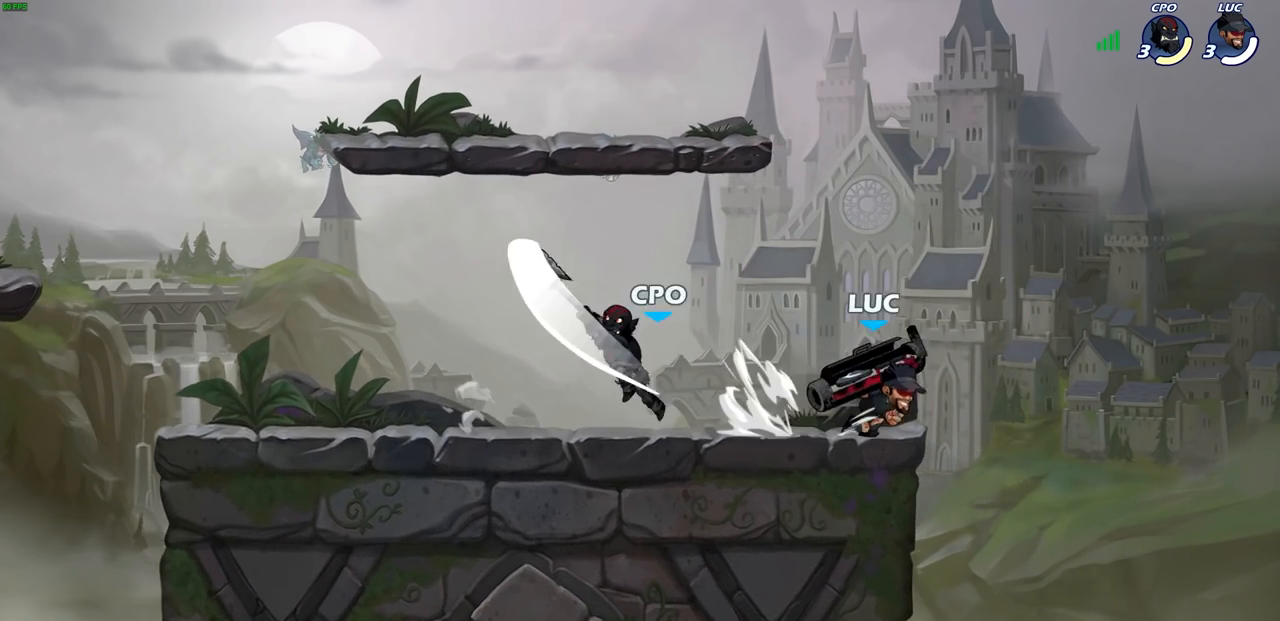
{"buttons": [], "left_stick": "left", "right_stick": "center", "events": [[50, "R1", "up"], [50, "R2", "up"], [183, "left_stick", "left"], [283, "CROSS", "down"], [450, "CROSS", "up"]]}
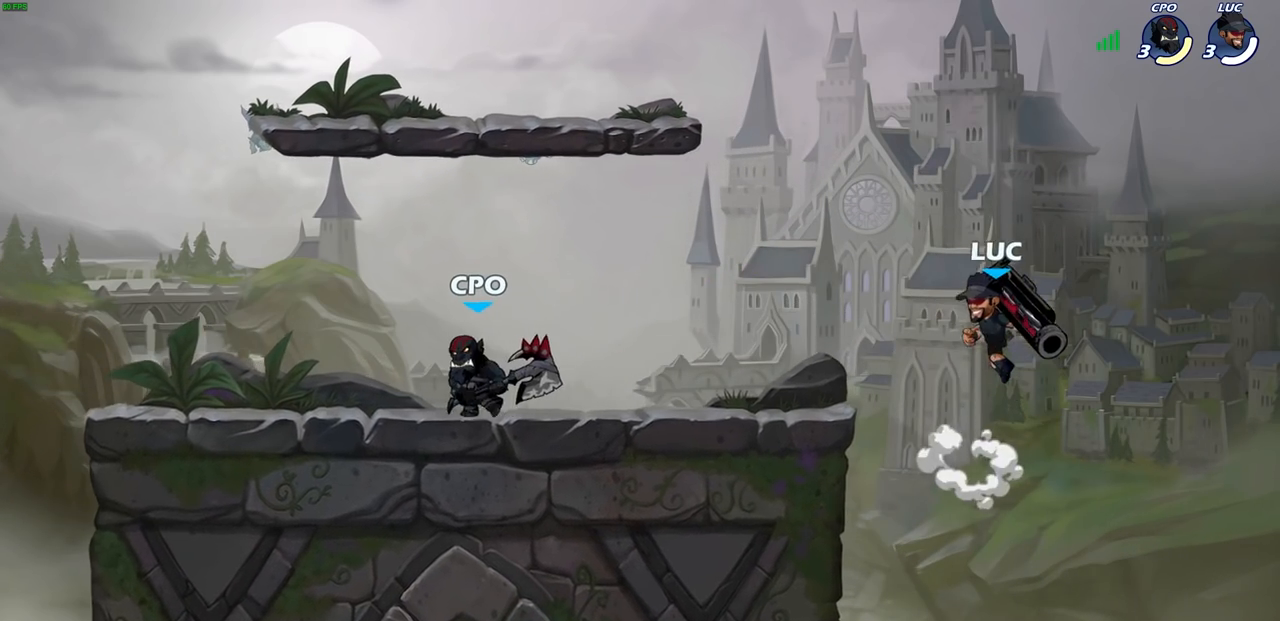
{"buttons": [], "left_stick": "down-left", "right_stick": "center", "events": [[133, "CROSS", "down"], [283, "CROSS", "up"], [283, "left_stick", "right"], [500, "left_stick", "down-left"]]}
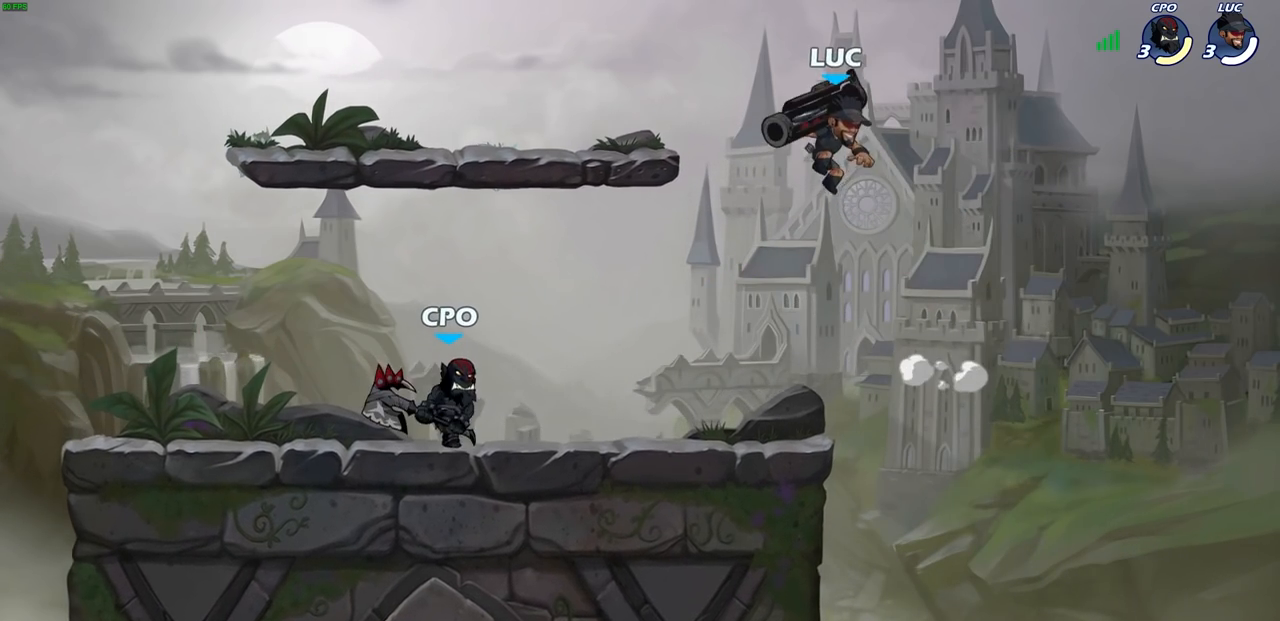
{"buttons": [], "left_stick": "center", "right_stick": "center", "events": [[250, "SQUARE", "down"], [367, "SQUARE", "up"], [467, "left_stick", "center"]]}
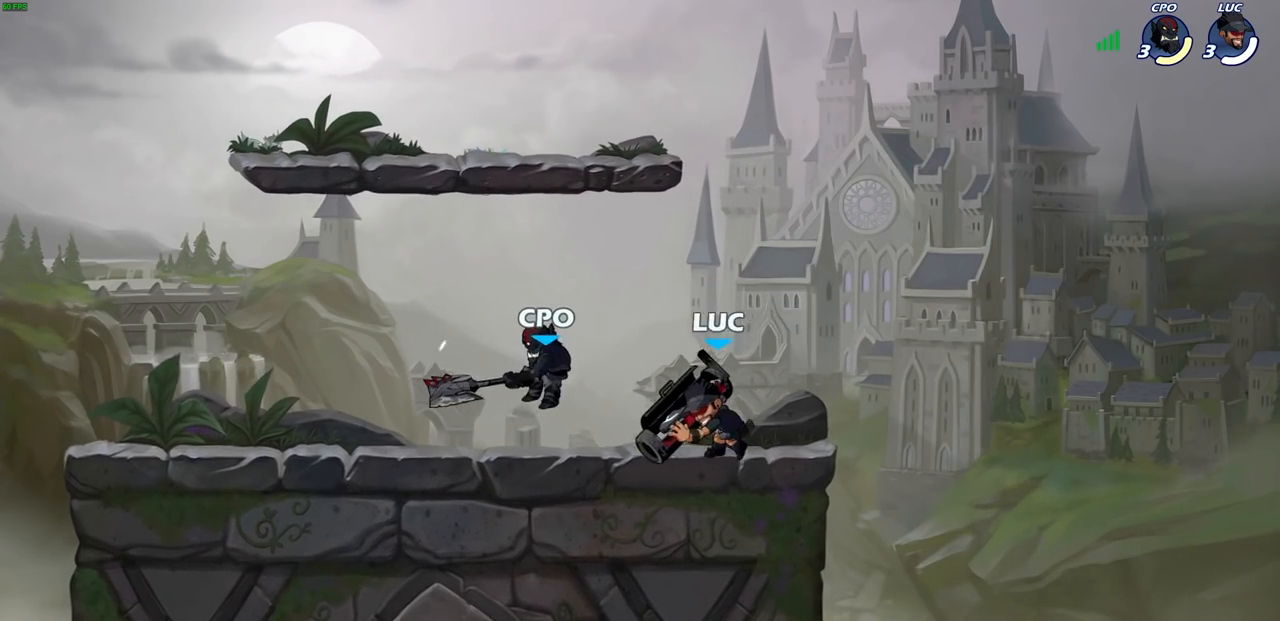
{"buttons": [], "left_stick": "center", "right_stick": "center", "events": [[367, "left_stick", "left"], [433, "left_stick", "center"]]}
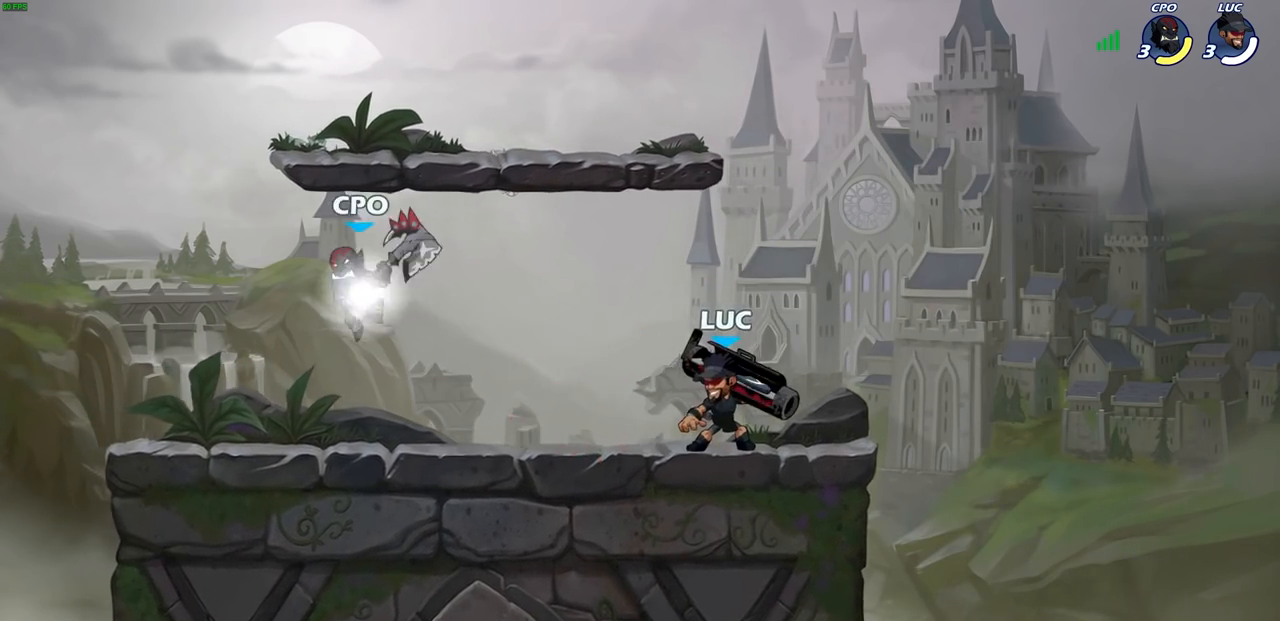
{"buttons": [], "left_stick": "left", "right_stick": "center", "events": [[83, "left_stick", "left"], [133, "R2", "down"], [150, "R1", "down"], [267, "SQUARE", "down"], [300, "R1", "up"], [300, "R2", "up"], [417, "SQUARE", "up"]]}
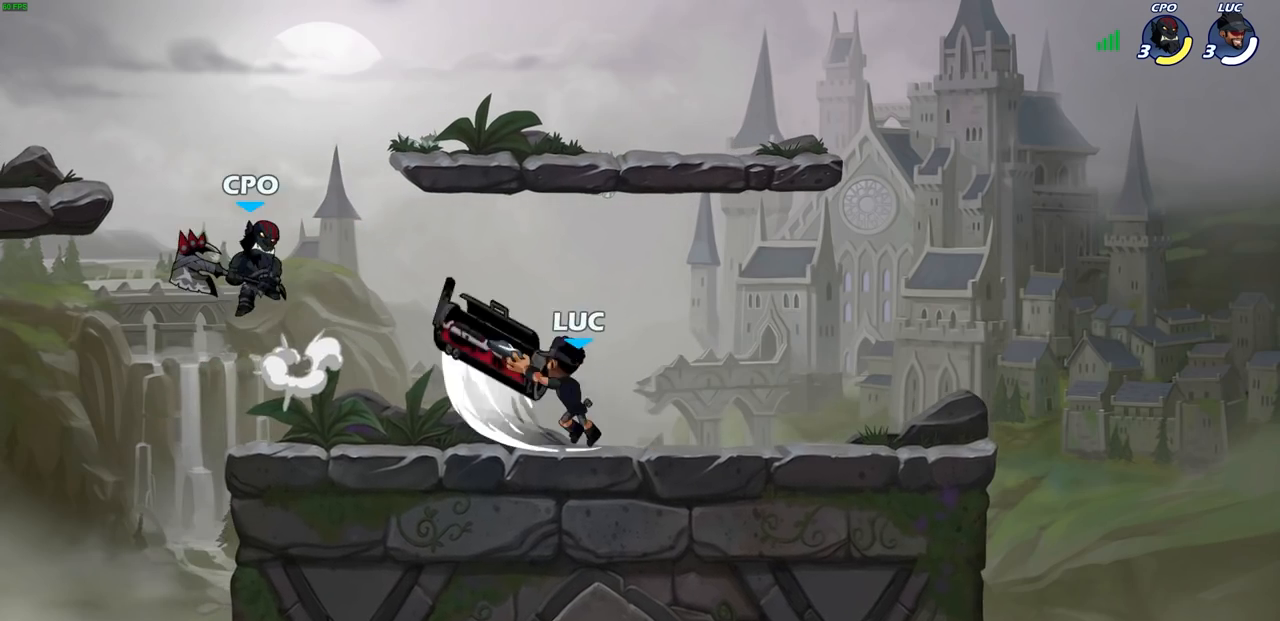
{"buttons": ["SQUARE"], "left_stick": "center", "right_stick": "center", "events": [[183, "left_stick", "center"], [383, "SQUARE", "down"]]}
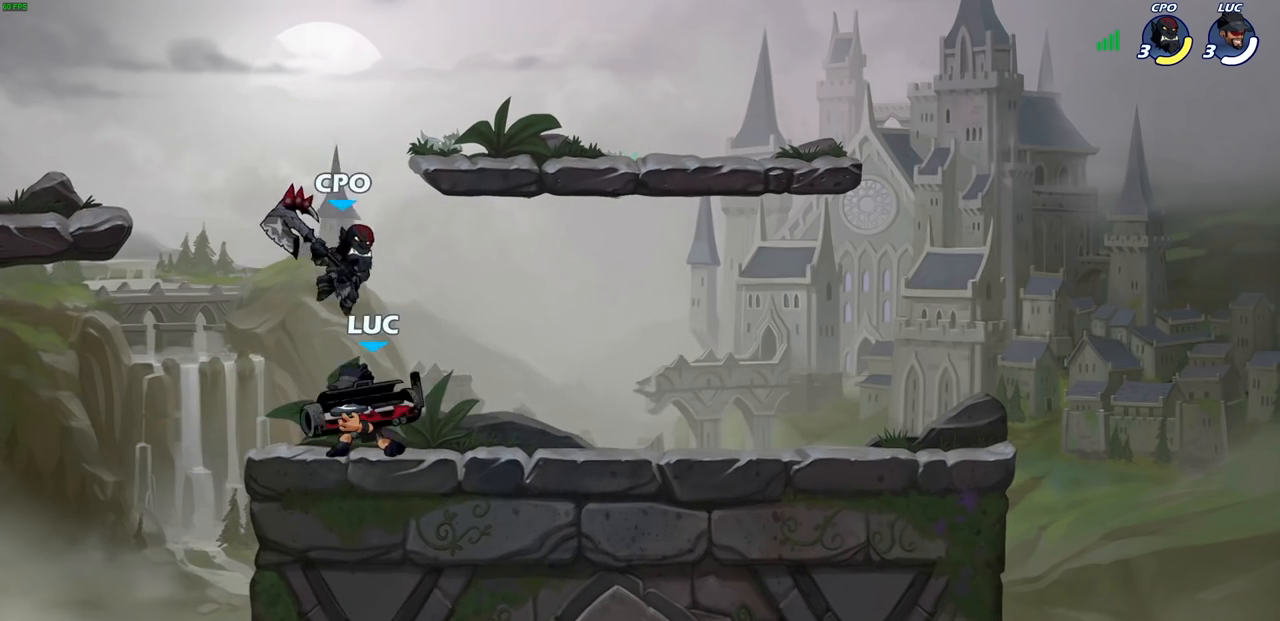
{"buttons": ["CROSS"], "left_stick": "up-right", "right_stick": "center", "events": [[17, "SQUARE", "up"], [433, "CROSS", "down"], [433, "left_stick", "up-right"]]}
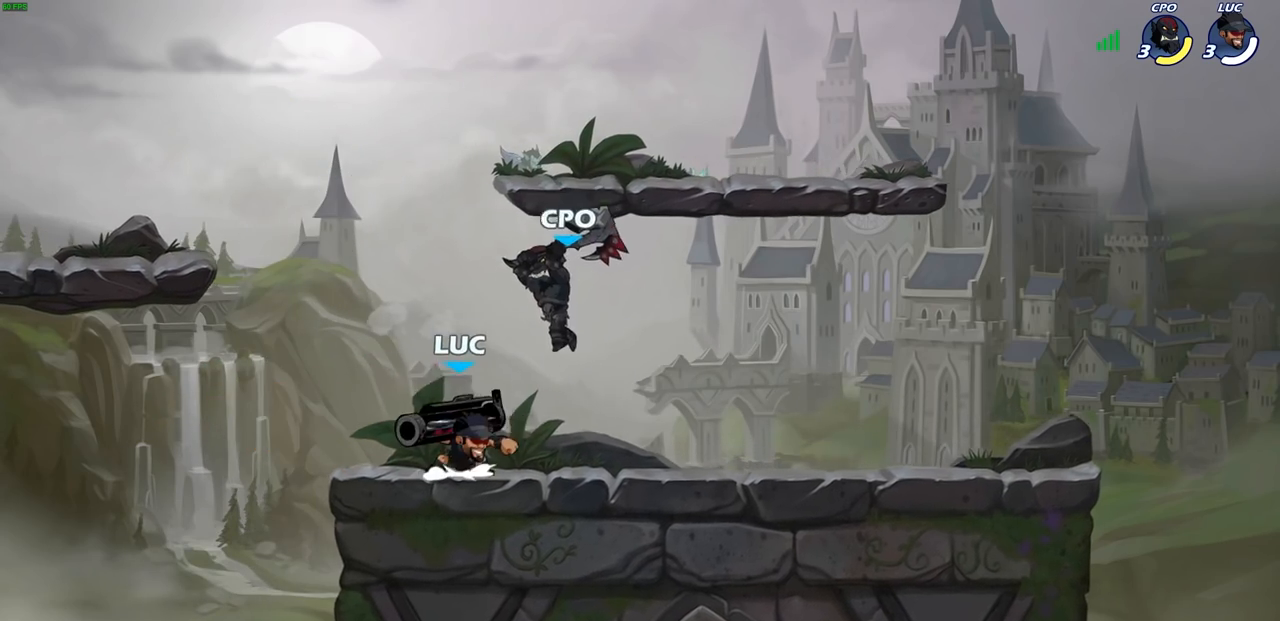
{"buttons": ["CROSS", "R2"], "left_stick": "up", "right_stick": "center", "events": [[33, "R2", "down"], [50, "R1", "down"], [100, "CROSS", "up"], [183, "left_stick", "up"], [283, "left_stick", "center"], [317, "R1", "up"], [317, "R2", "up"], [383, "CROSS", "down"], [383, "left_stick", "up"], [450, "R1", "down"], [450, "R2", "down"], [500, "R1", "up"]]}
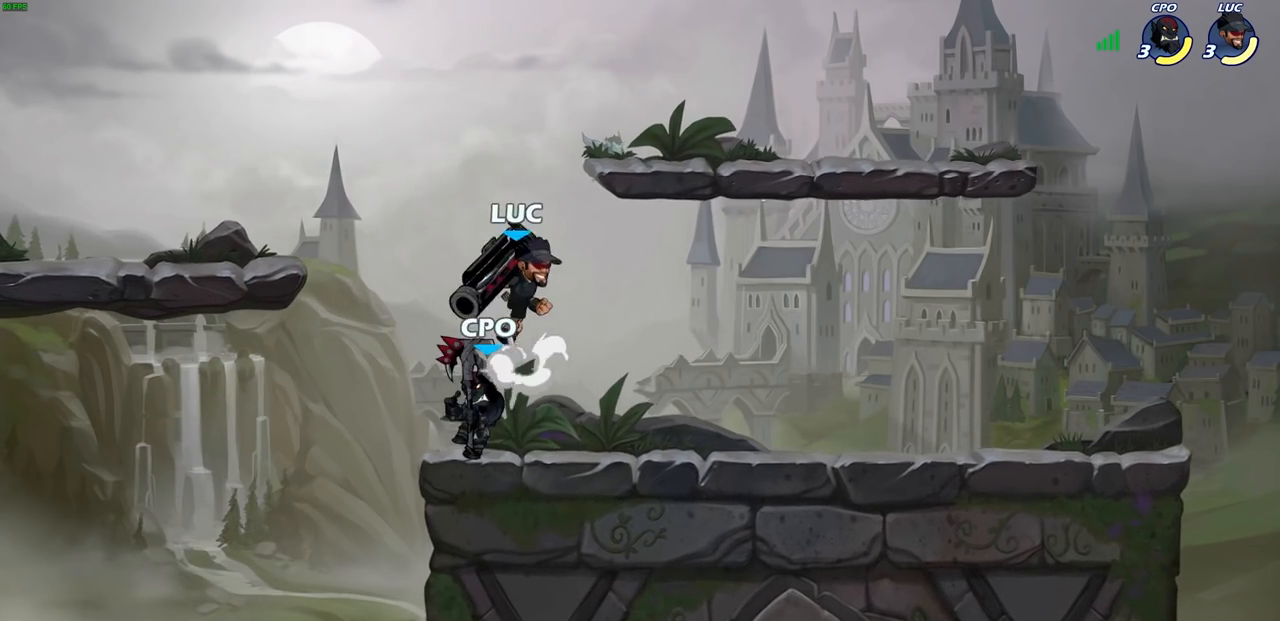
{"buttons": [], "left_stick": "down-left", "right_stick": "center", "events": [[67, "CROSS", "up"], [150, "R2", "up"], [233, "left_stick", "down"], [383, "left_stick", "down-left"]]}
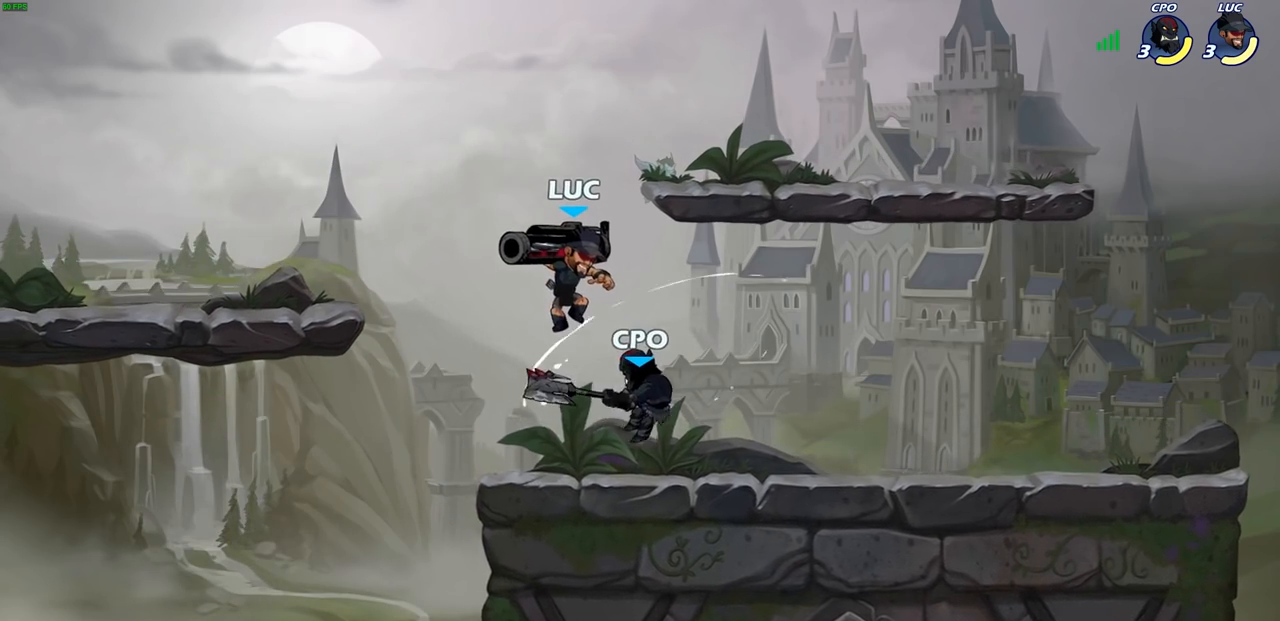
{"buttons": [], "left_stick": "center", "right_stick": "center", "events": [[133, "left_stick", "right"], [217, "SQUARE", "down"], [233, "left_stick", "center"], [267, "SQUARE", "up"], [367, "SQUARE", "down"], [450, "SQUARE", "up"]]}
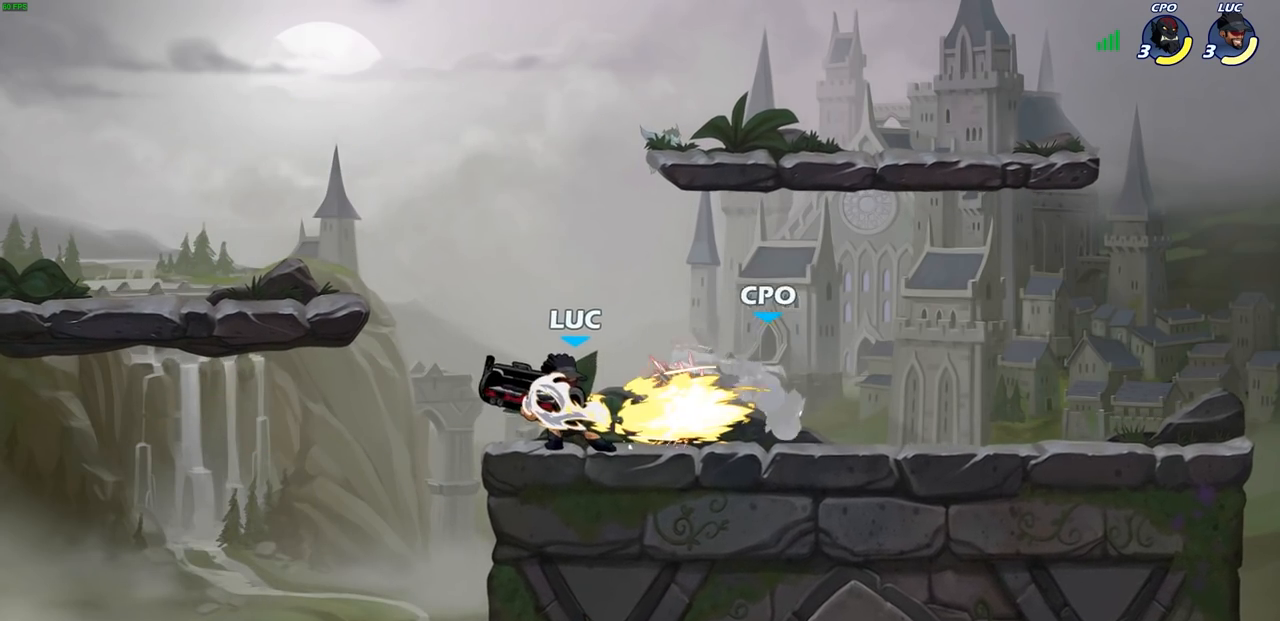
{"buttons": [], "left_stick": "left", "right_stick": "center", "events": [[50, "SQUARE", "down"], [150, "SQUARE", "up"], [433, "left_stick", "left"]]}
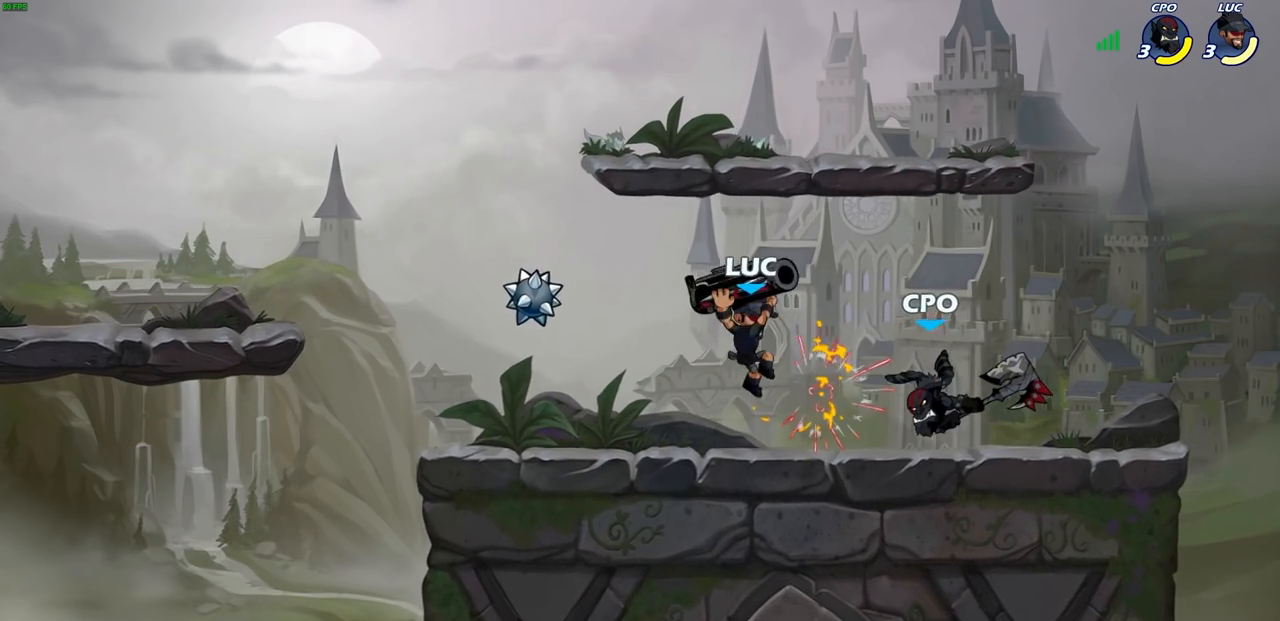
{"buttons": ["SQUARE"], "left_stick": "right", "right_stick": "center", "events": [[417, "left_stick", "right"], [467, "SQUARE", "down"]]}
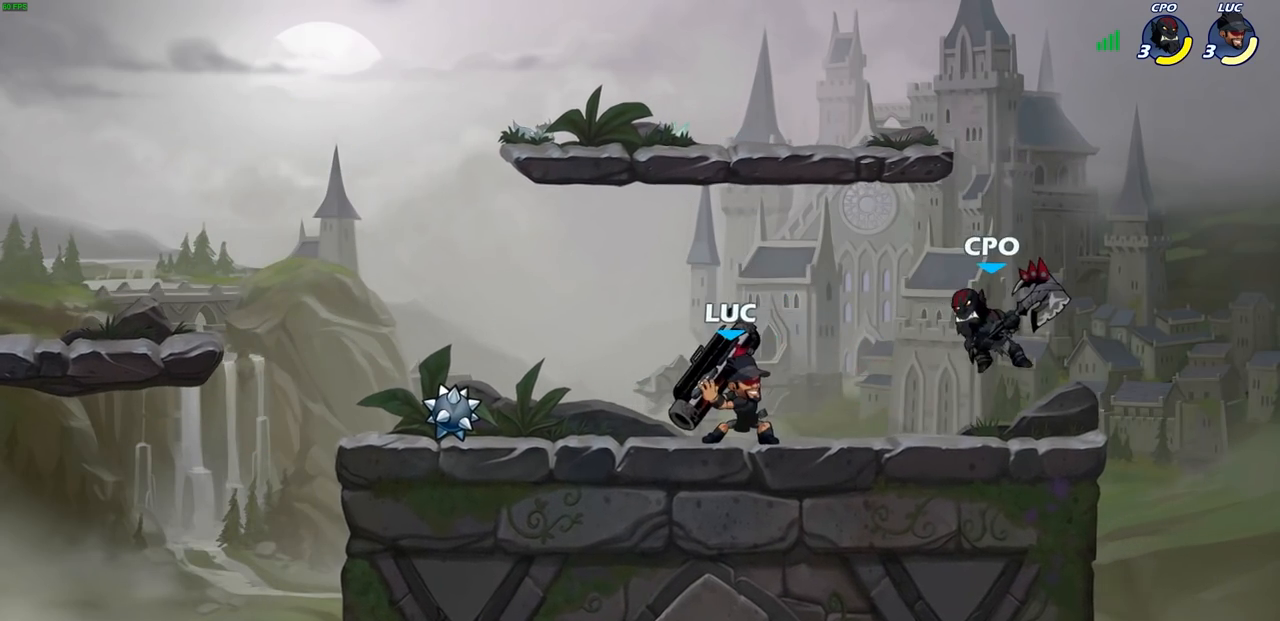
{"buttons": [], "left_stick": "center", "right_stick": "center", "events": [[100, "SQUARE", "up"], [350, "left_stick", "center"]]}
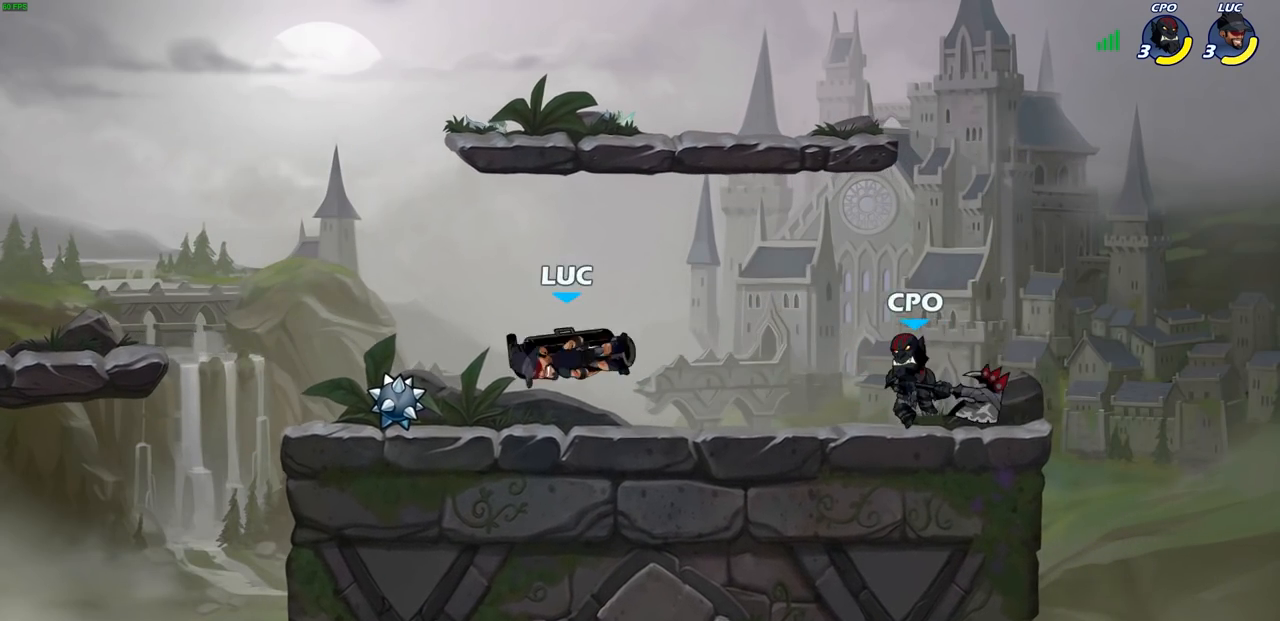
{"buttons": [], "left_stick": "center", "right_stick": "center", "events": [[100, "CROSS", "down"], [267, "CROSS", "up"], [283, "R1", "down"], [283, "R2", "down"], [300, "left_stick", "down"], [317, "SQUARE", "down"], [400, "R1", "up"], [417, "R2", "up"], [417, "SQUARE", "up"], [450, "left_stick", "center"]]}
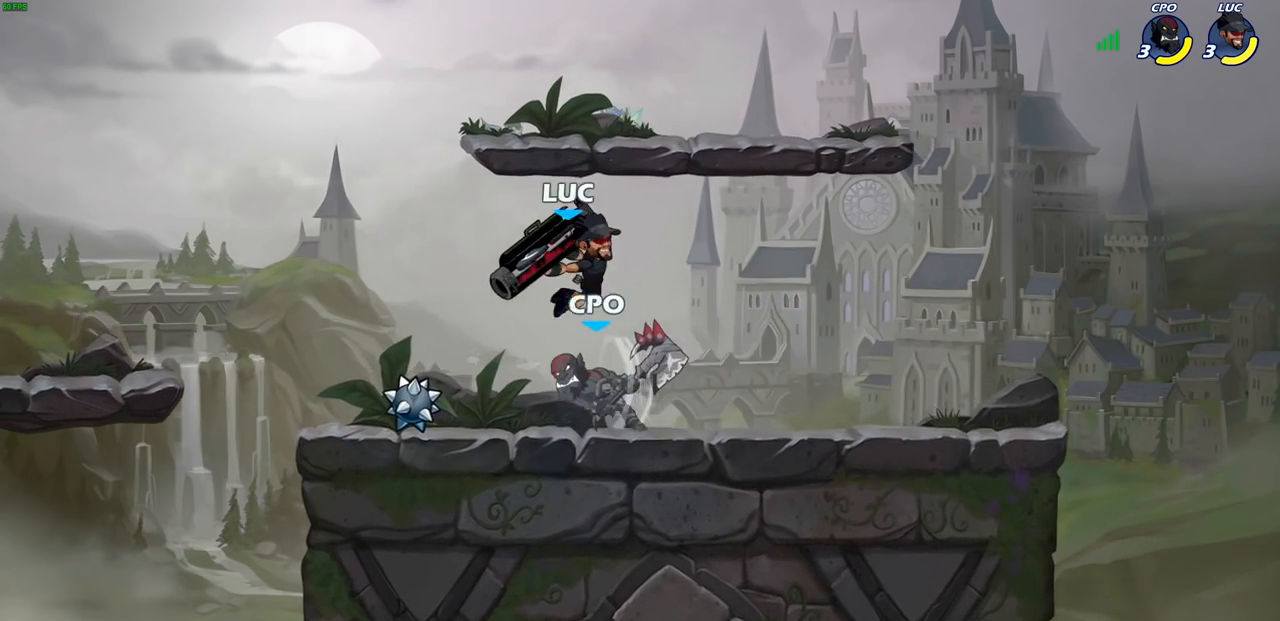
{"buttons": [], "left_stick": "center", "right_stick": "center", "events": []}
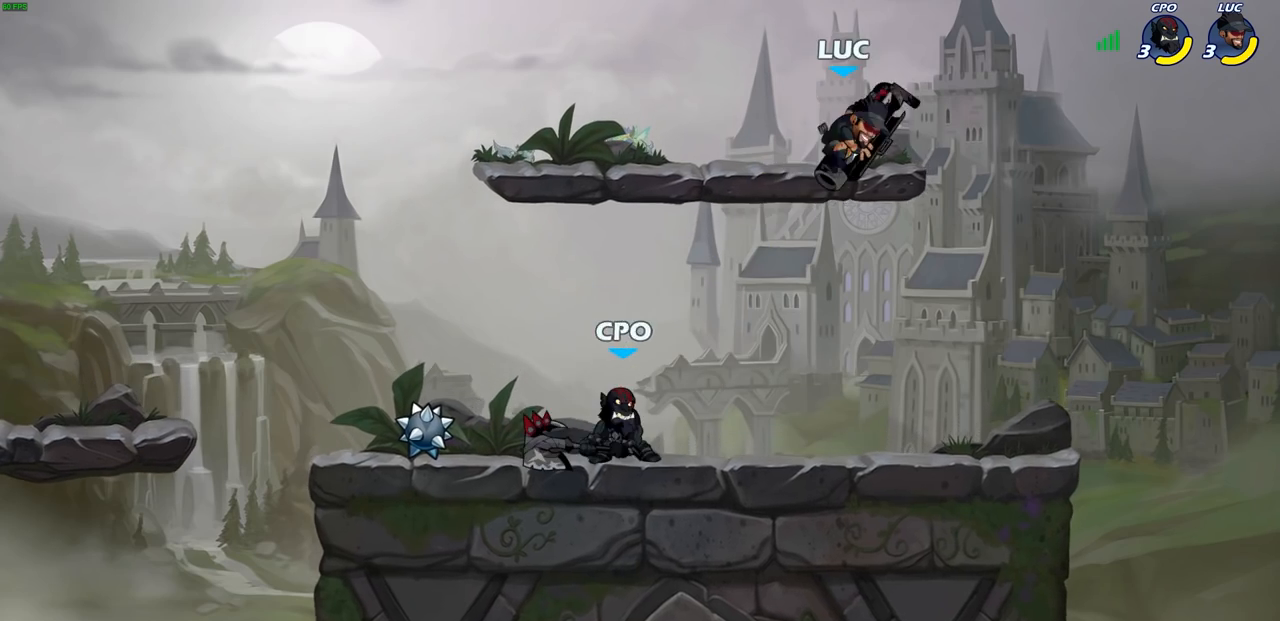
{"buttons": [], "left_stick": "center", "right_stick": "center", "events": [[33, "left_stick", "left"], [133, "SQUARE", "down"], [233, "SQUARE", "up"], [283, "left_stick", "center"]]}
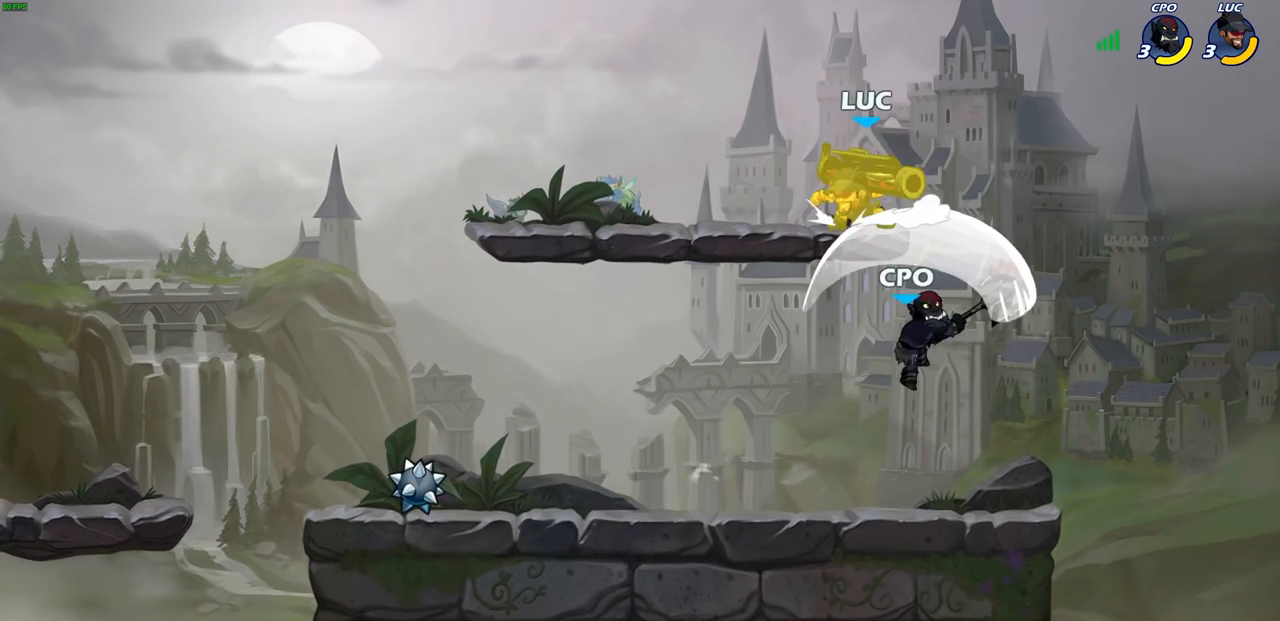
{"buttons": ["CIRCLE"], "left_stick": "down-left", "right_stick": "center", "events": [[83, "CROSS", "down"], [83, "left_stick", "down-right"], [200, "left_stick", "right"], [233, "CROSS", "up"], [400, "left_stick", "down-left"], [433, "CIRCLE", "down"]]}
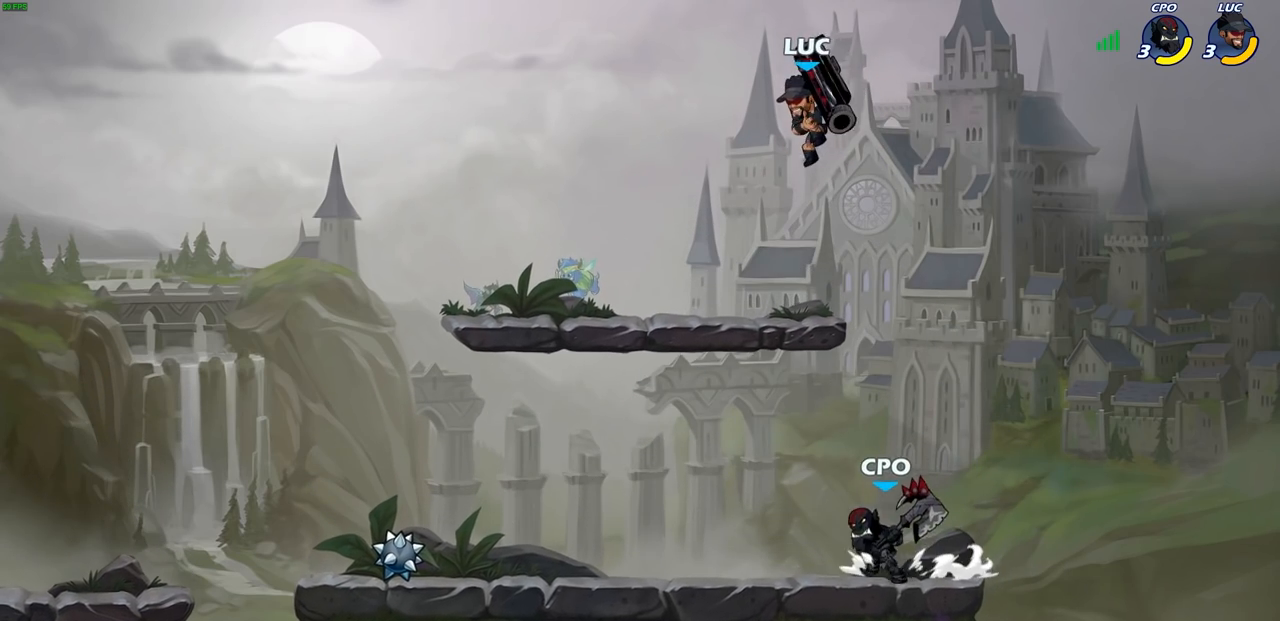
{"buttons": [], "left_stick": "center", "right_stick": "center", "events": [[300, "CIRCLE", "up"], [367, "left_stick", "center"]]}
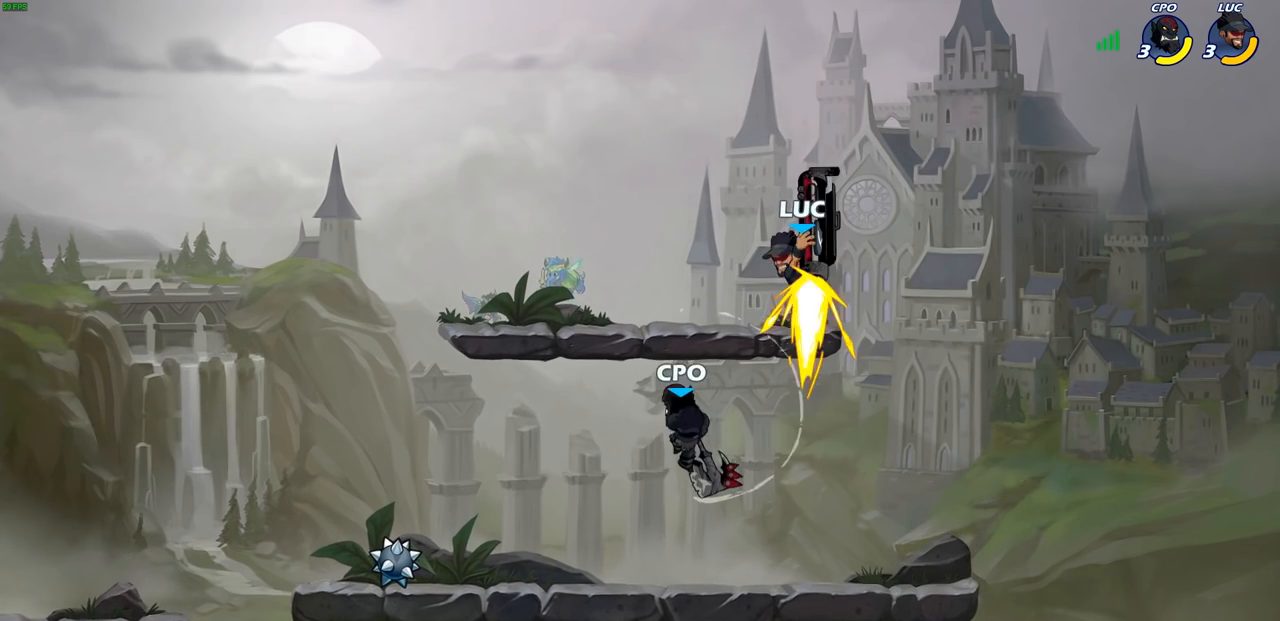
{"buttons": [], "left_stick": "down-left", "right_stick": "center", "events": [[183, "left_stick", "right"], [417, "left_stick", "down"], [483, "left_stick", "down-left"]]}
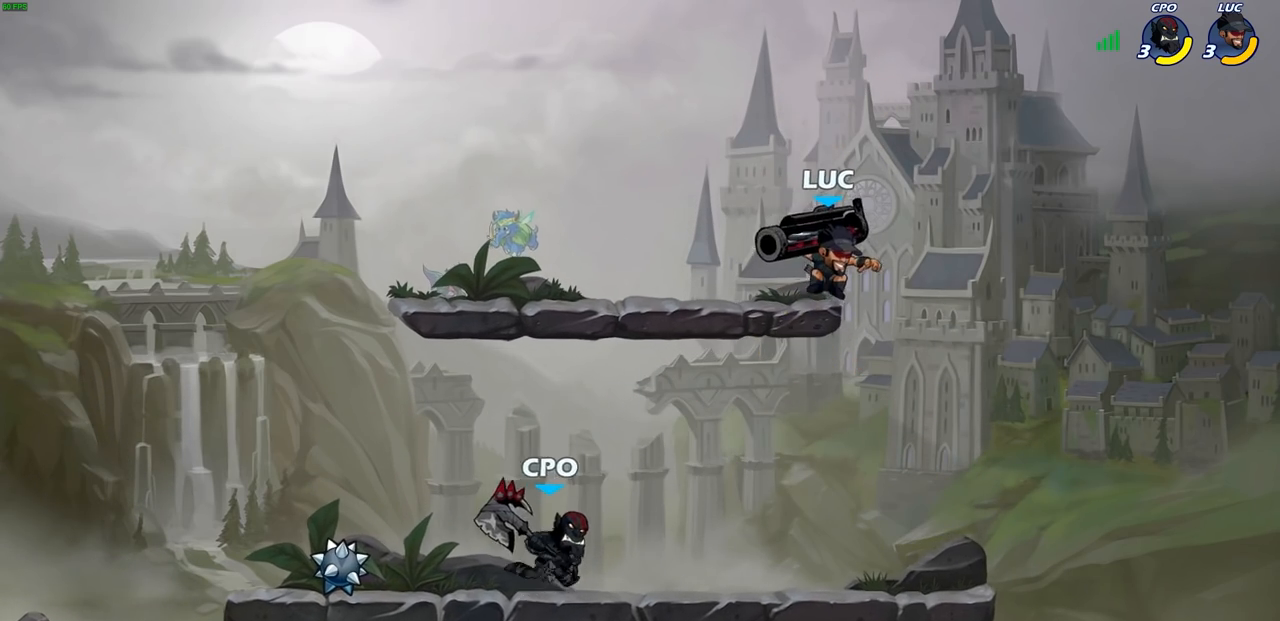
{"buttons": [], "left_stick": "center", "right_stick": "center", "events": [[83, "SQUARE", "down"], [167, "SQUARE", "up"], [217, "left_stick", "center"]]}
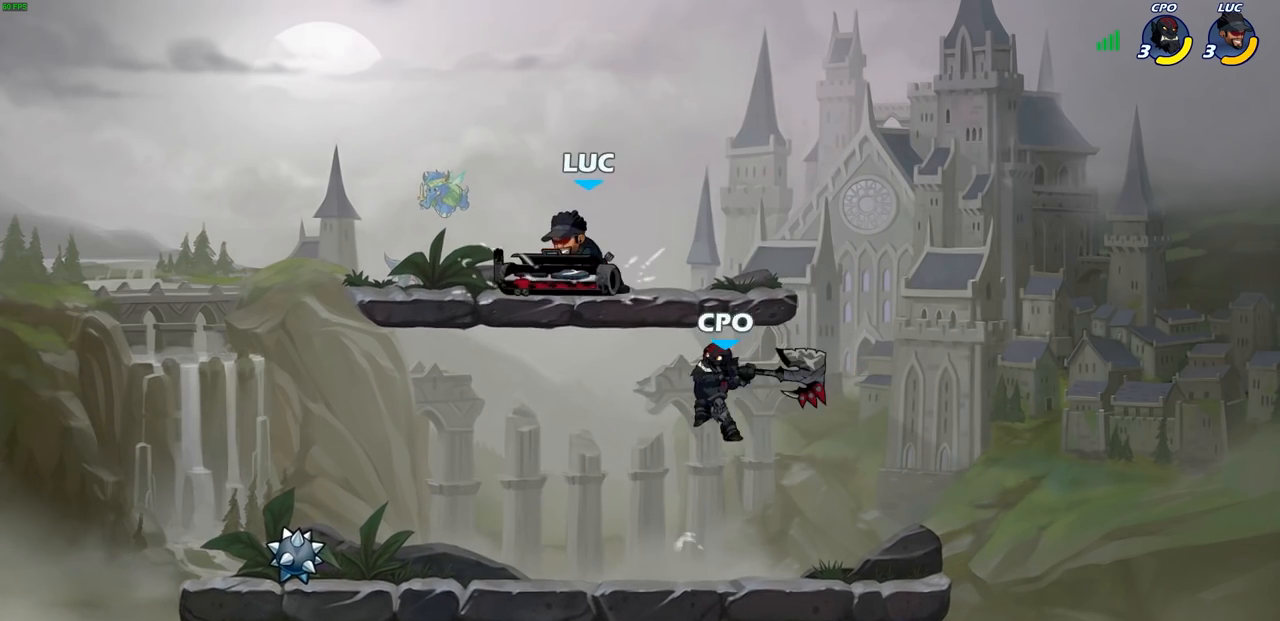
{"buttons": ["SQUARE"], "left_stick": "down-left", "right_stick": "center", "events": [[183, "left_stick", "down"], [300, "left_stick", "down-left"], [483, "SQUARE", "down"]]}
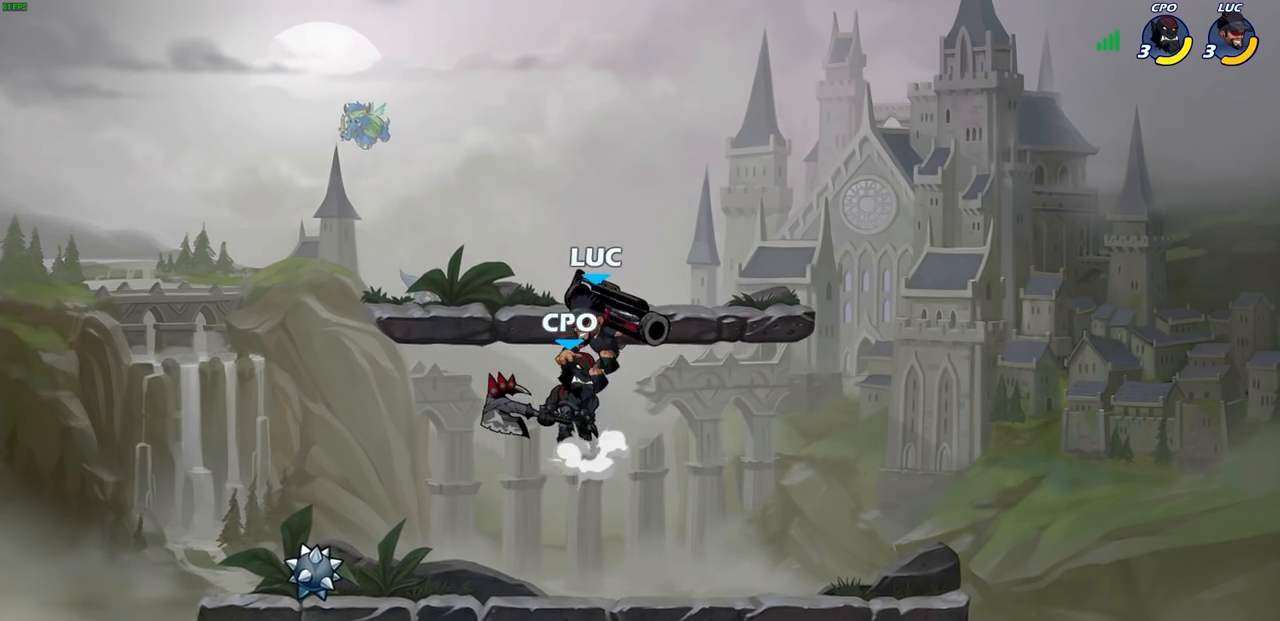
{"buttons": [], "left_stick": "up-left", "right_stick": "center", "events": [[83, "SQUARE", "up"], [300, "left_stick", "left"], [417, "left_stick", "up-left"]]}
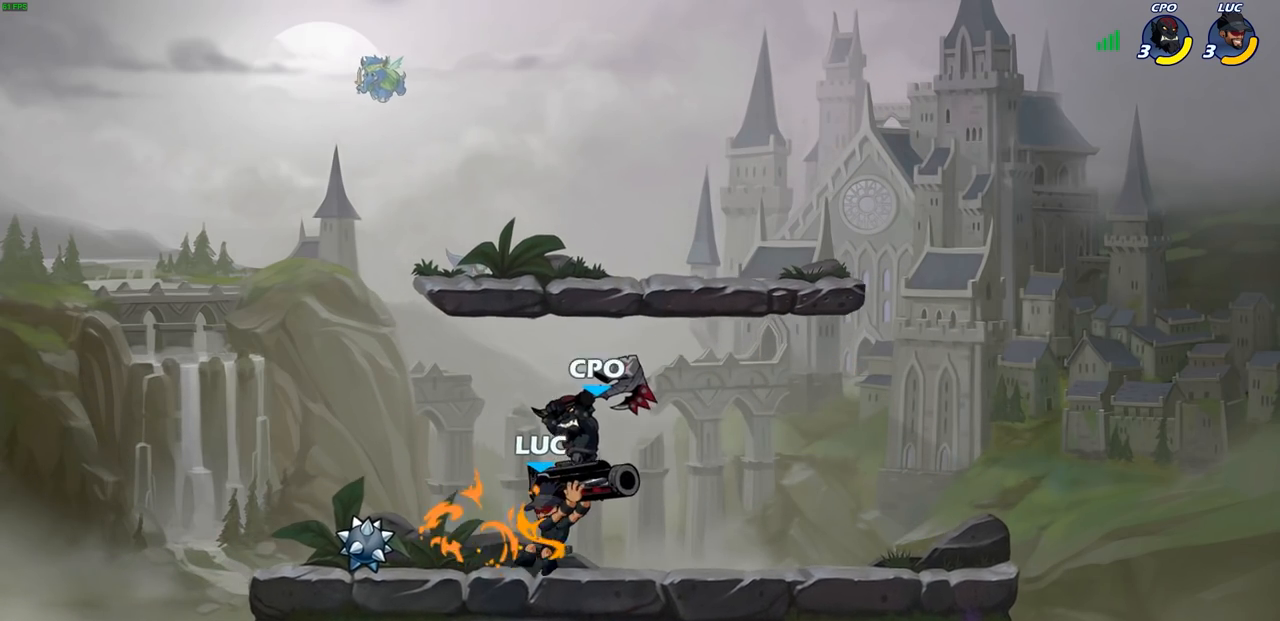
{"buttons": ["CROSS", "R2"], "left_stick": "up-right", "right_stick": "center", "events": [[100, "CROSS", "down"], [150, "left_stick", "up-right"], [233, "CROSS", "up"], [417, "CROSS", "down"], [467, "R2", "down"]]}
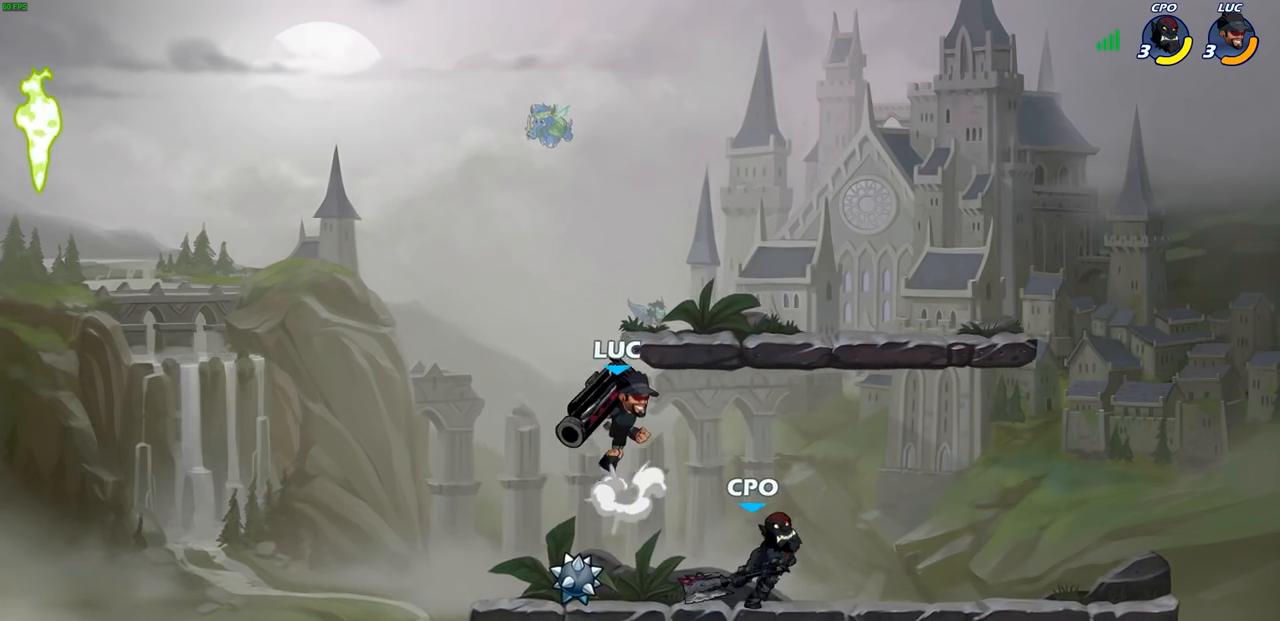
{"buttons": ["SQUARE"], "left_stick": "right", "right_stick": "center", "events": [[33, "left_stick", "up-left"], [50, "CROSS", "up"], [167, "R1", "down"], [200, "left_stick", "down-left"], [300, "R1", "up"], [300, "R2", "up"], [317, "left_stick", "right"], [450, "SQUARE", "down"]]}
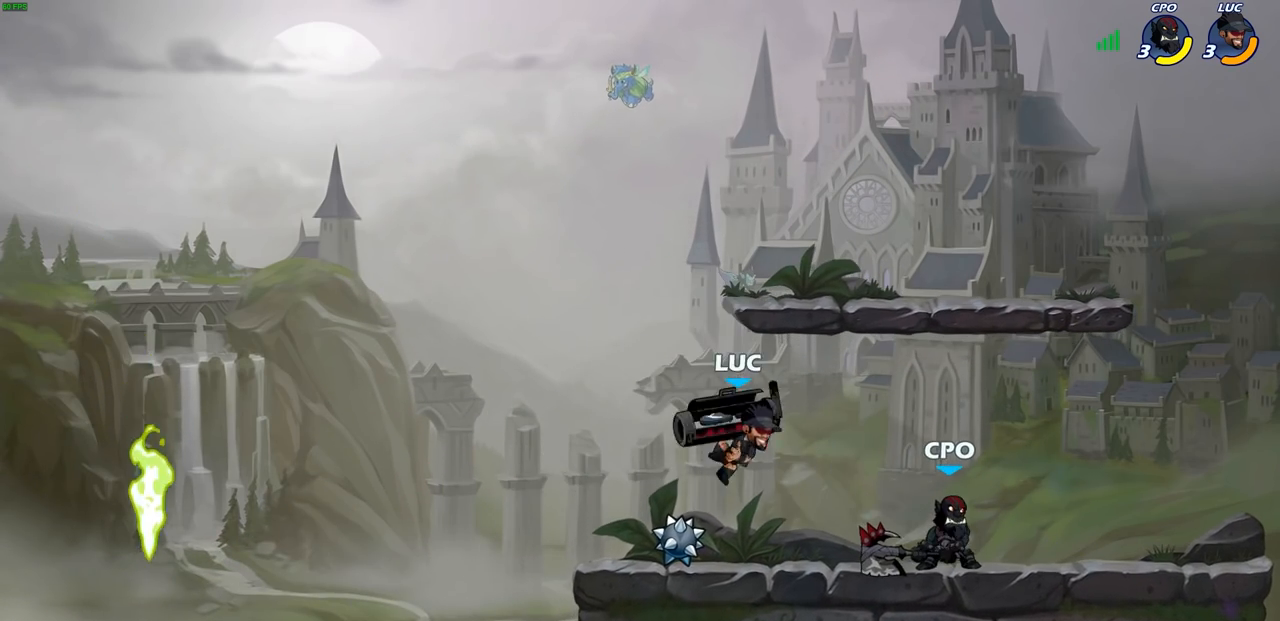
{"buttons": [], "left_stick": "right", "right_stick": "center", "events": [[50, "SQUARE", "up"], [133, "left_stick", "center"], [300, "left_stick", "right"]]}